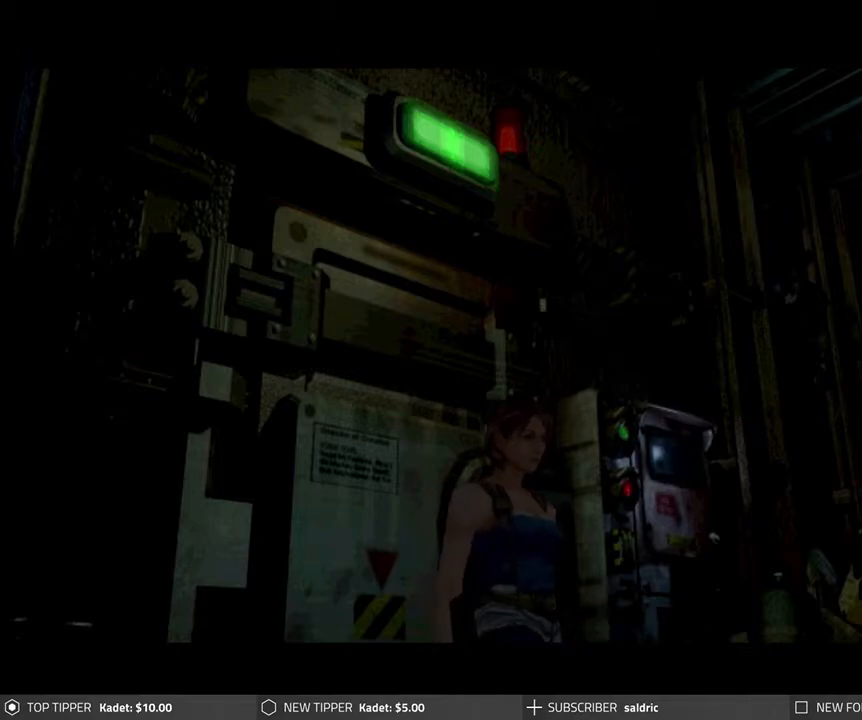
Gameplay with a controller (PlayStation layout); each line is a JSON object with the inputs held at the frame after it. "events" lists button and stick changes between this image and that frame as [ms after this image, input, new state], when the widget could be followed in between. Not read: right_stick.
{"buttons": [], "left_stick": "center", "events": [[333, "START", "down"], [483, "START", "up"]]}
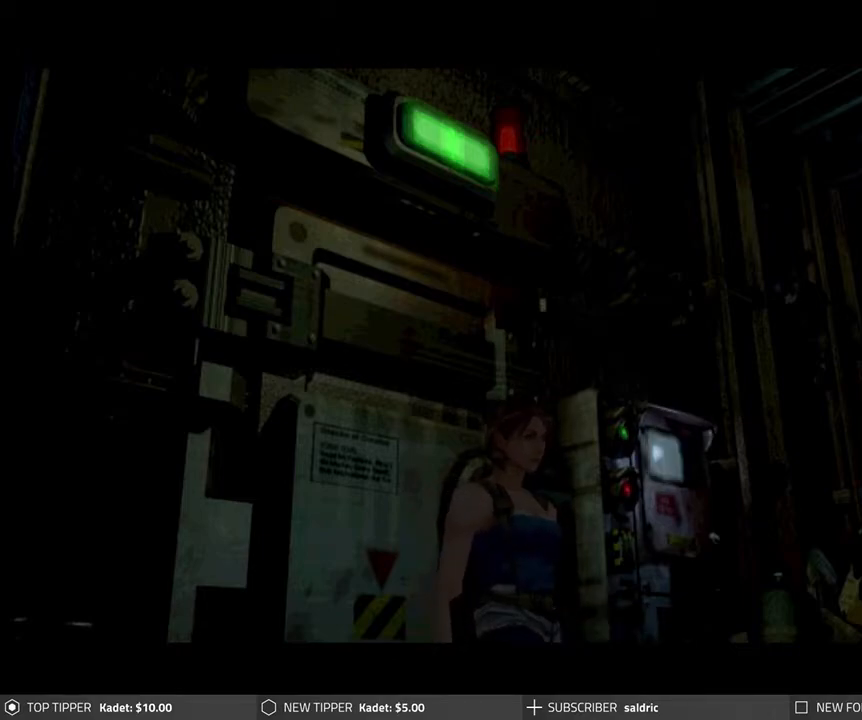
{"buttons": [], "left_stick": "center", "events": []}
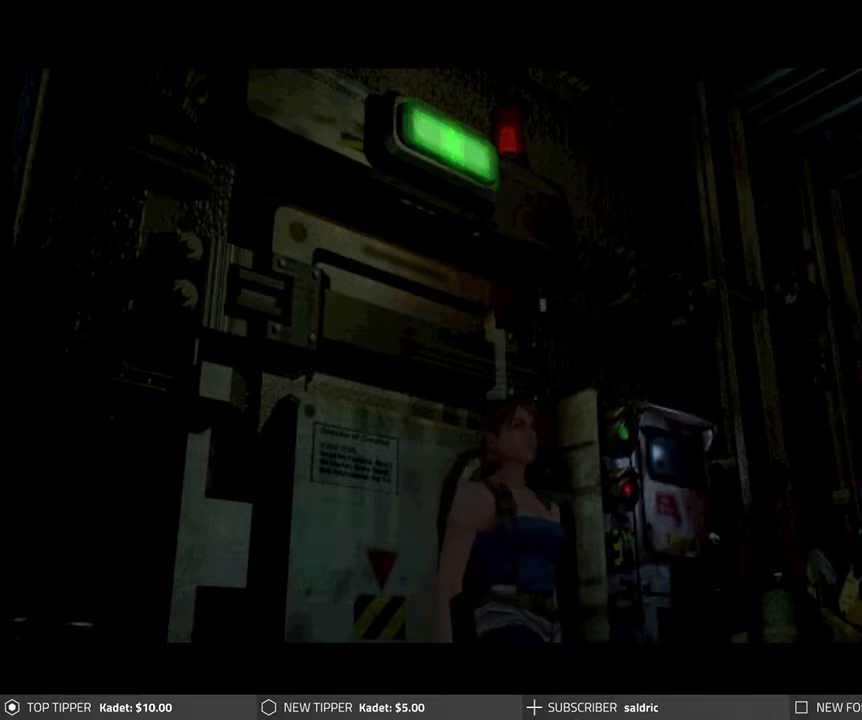
{"buttons": [], "left_stick": "center", "events": [[317, "SELECT", "down"], [433, "SELECT", "up"]]}
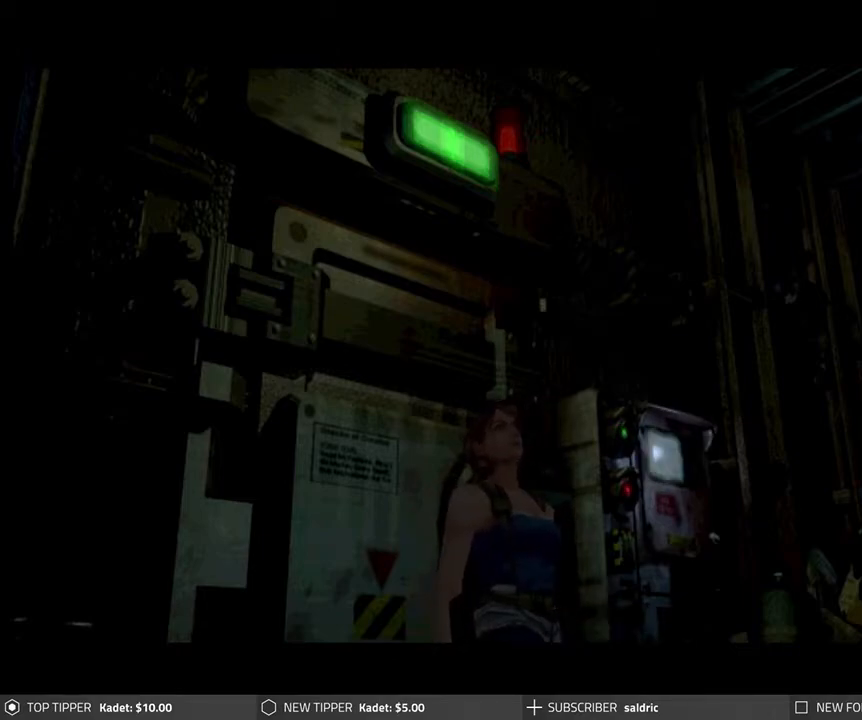
{"buttons": [], "left_stick": "center", "events": [[50, "START", "down"], [167, "START", "up"]]}
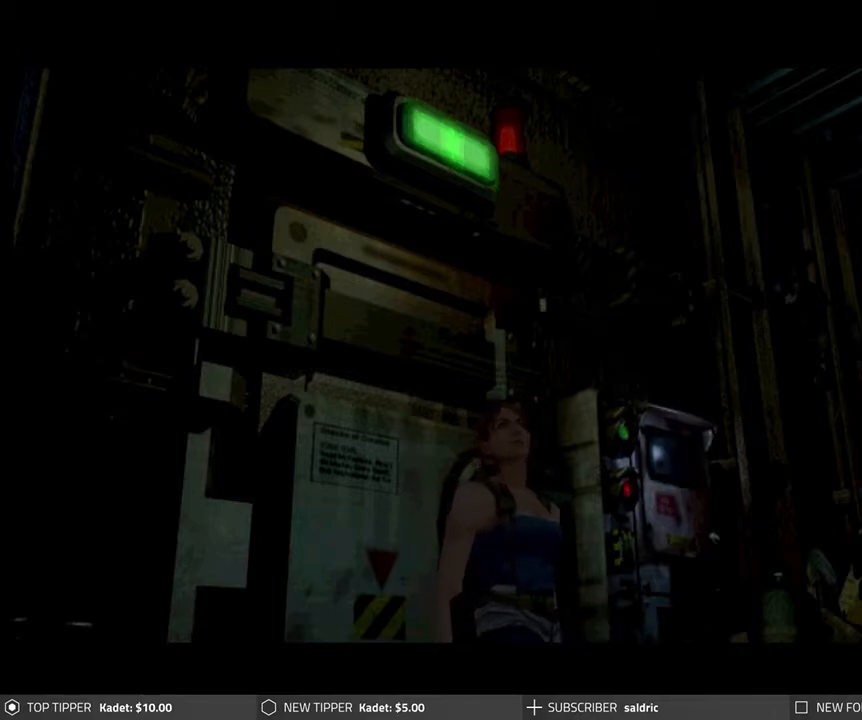
{"buttons": [], "left_stick": "center", "events": []}
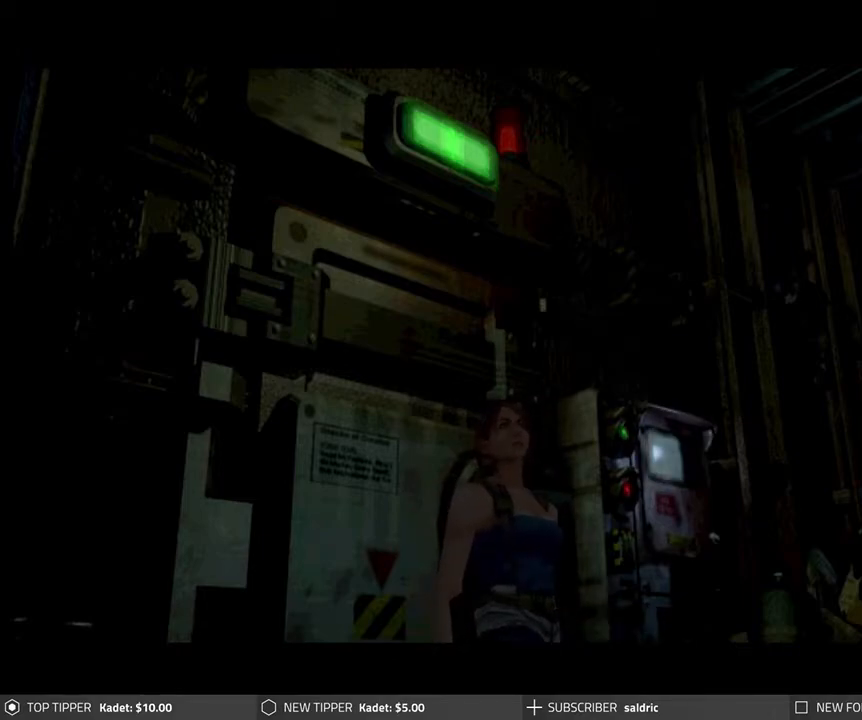
{"buttons": [], "left_stick": "center", "events": []}
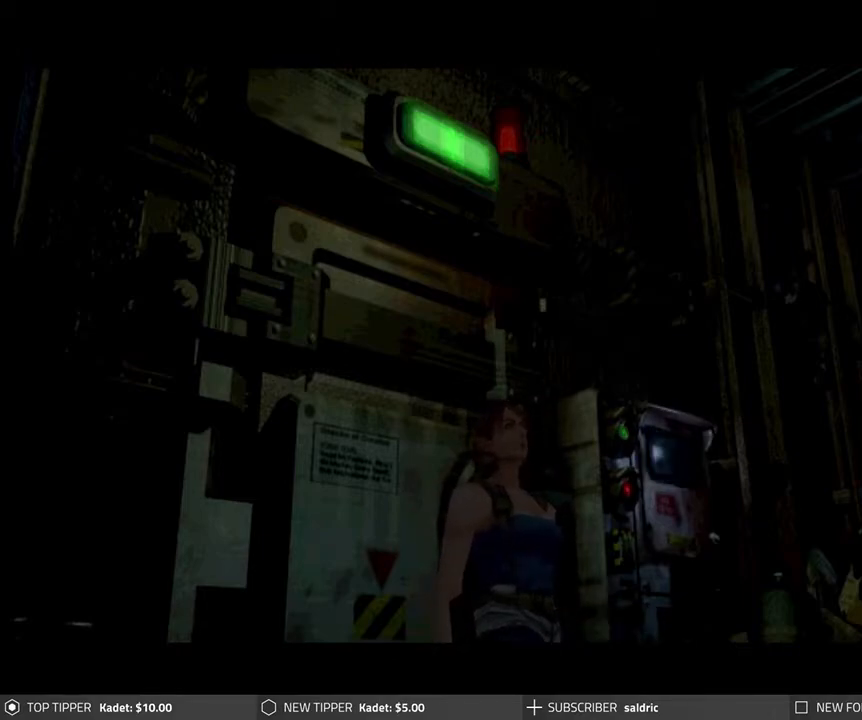
{"buttons": [], "left_stick": "center", "events": []}
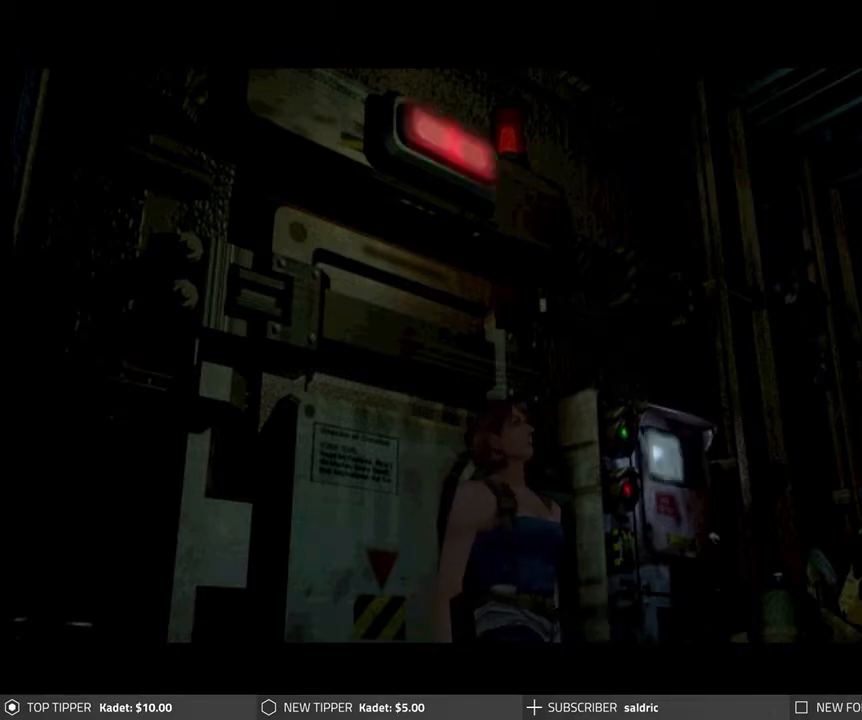
{"buttons": [], "left_stick": "center", "events": []}
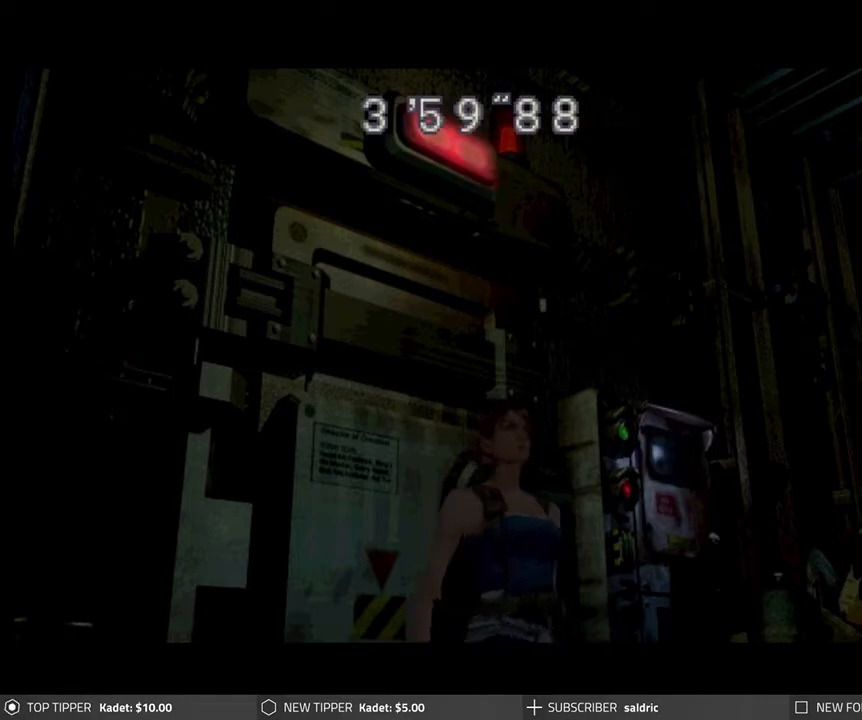
{"buttons": [], "left_stick": "center", "events": []}
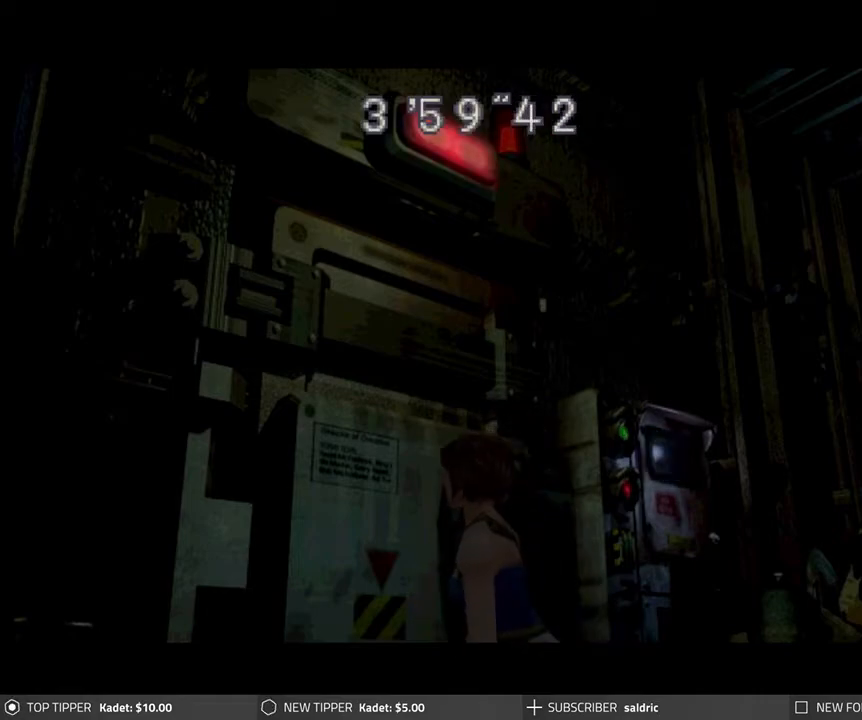
{"buttons": [], "left_stick": "center", "events": []}
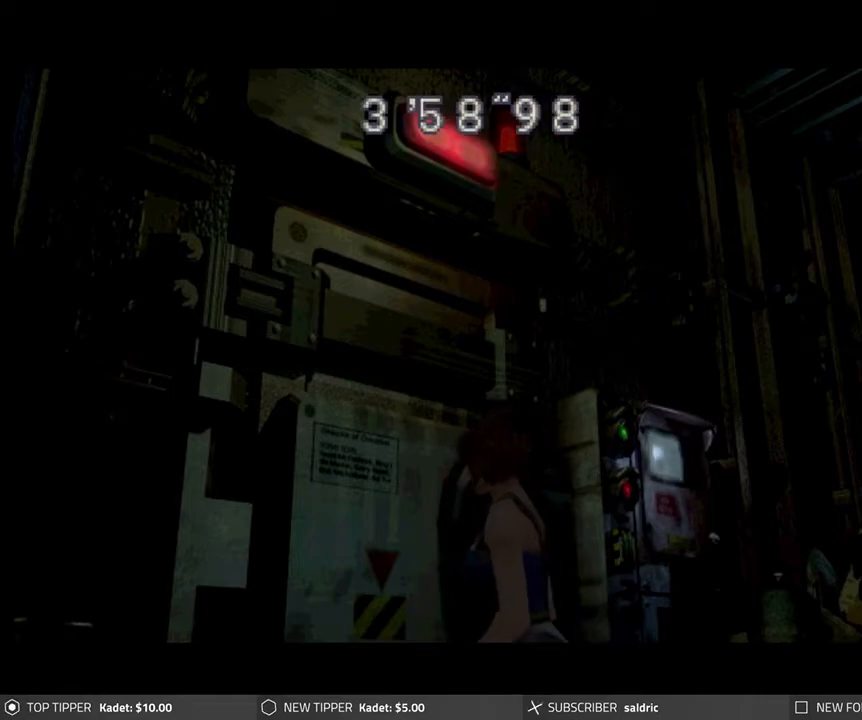
{"buttons": [], "left_stick": "center", "events": []}
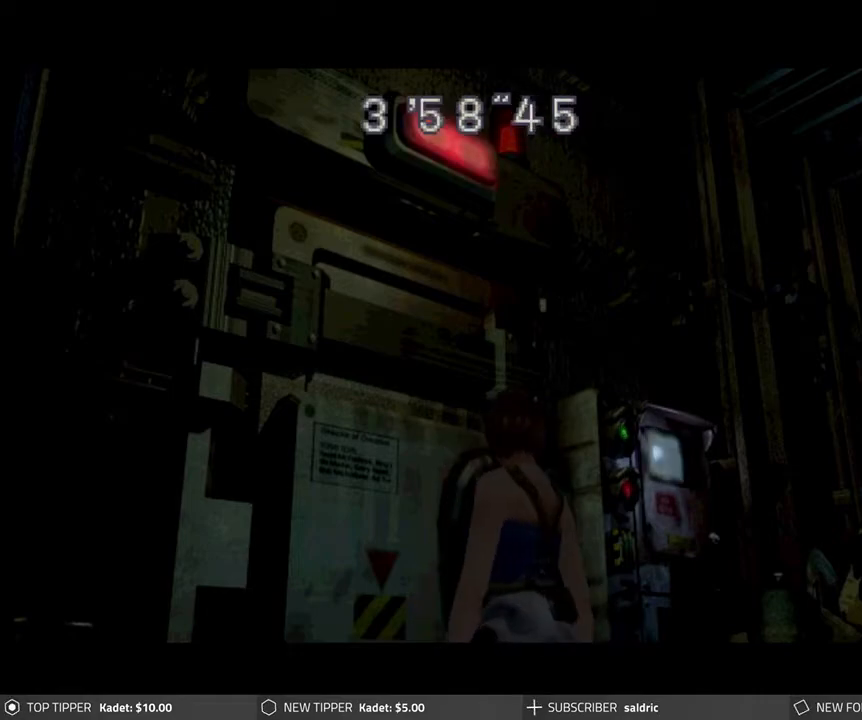
{"buttons": [], "left_stick": "center", "events": []}
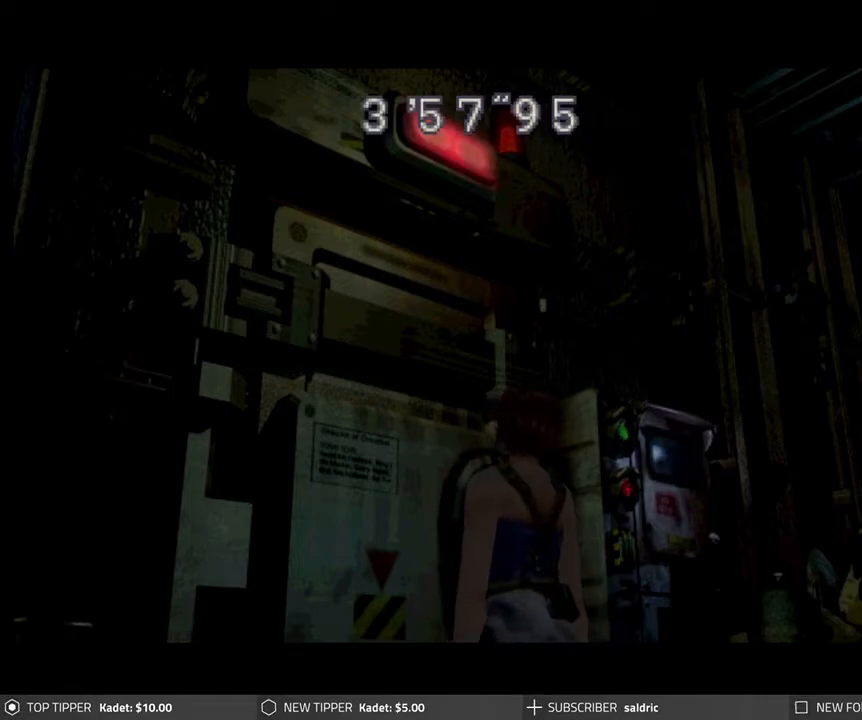
{"buttons": ["START"], "left_stick": "center", "events": [[483, "START", "down"]]}
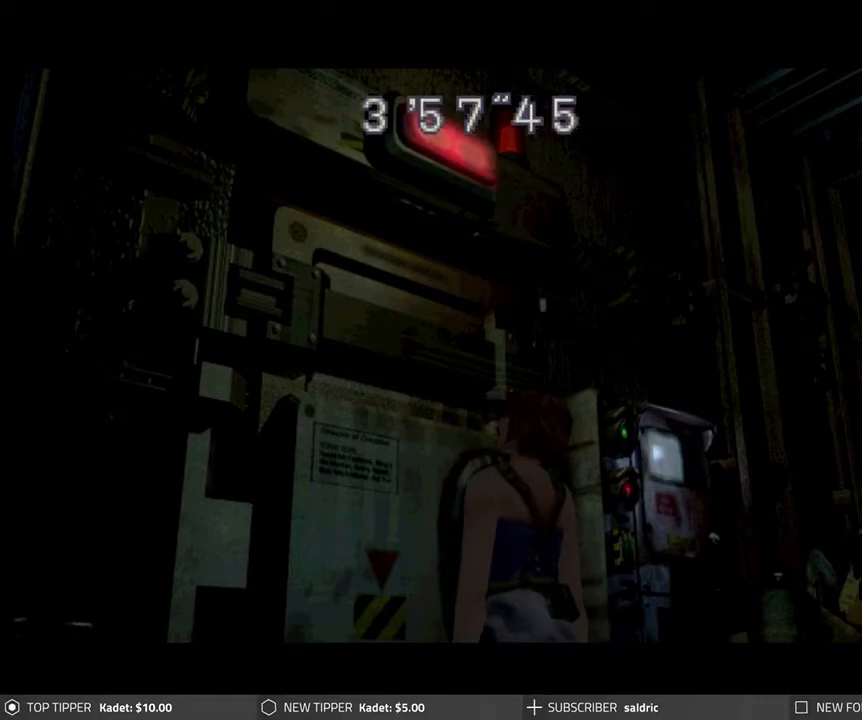
{"buttons": ["SELECT"], "left_stick": "center", "events": [[117, "START", "up"], [500, "SELECT", "down"]]}
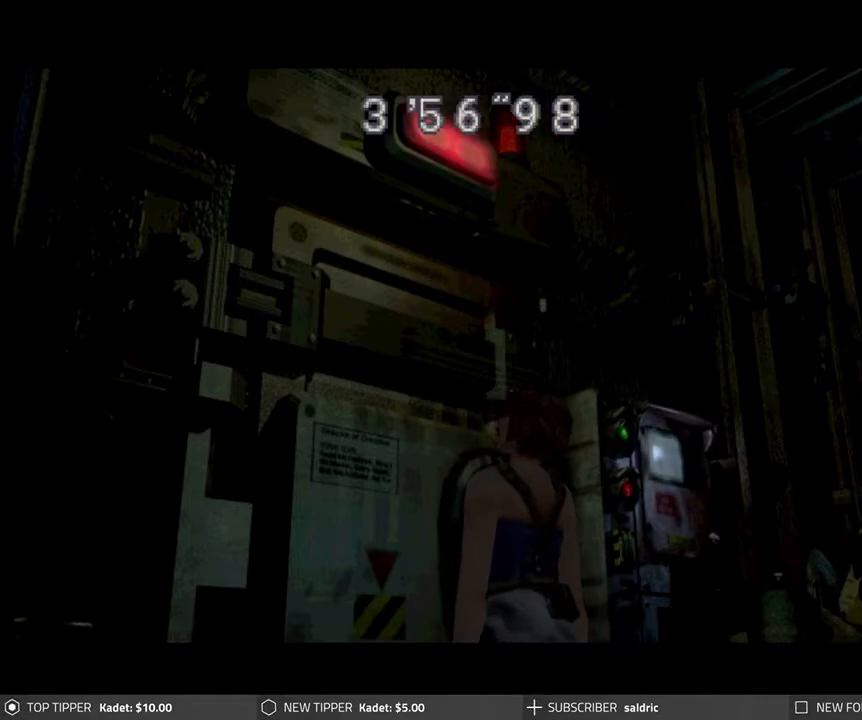
{"buttons": [], "left_stick": "center", "events": [[100, "SELECT", "up"], [133, "START", "down"], [250, "START", "up"]]}